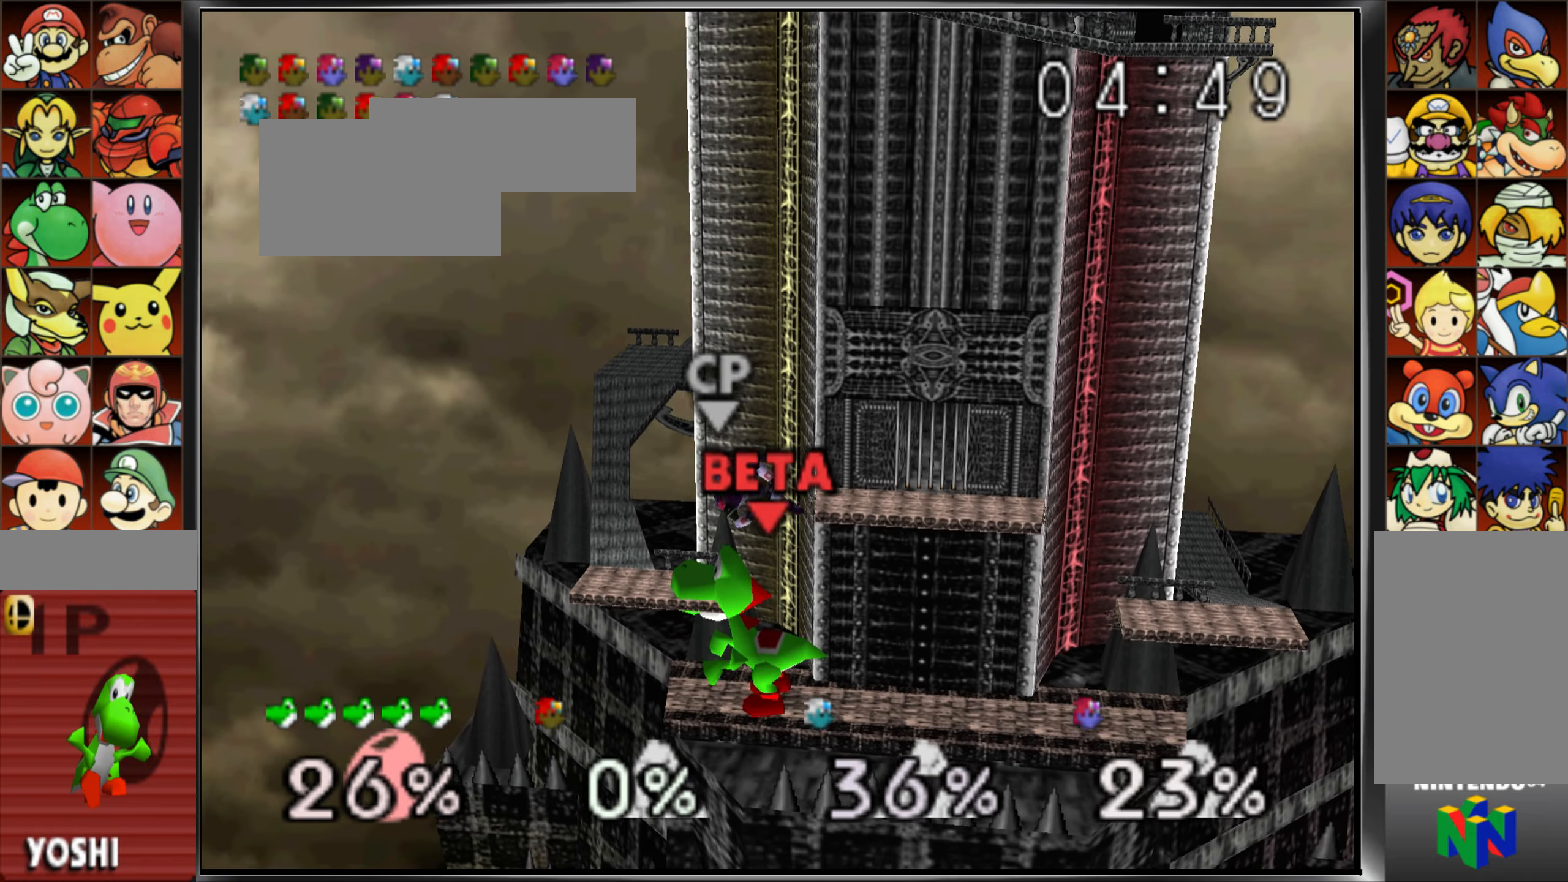
Gameplay with a controller (Nintendo layout); each line is a JSON object with the inputs held at the frame after it. "events" lists button and stick changes between this image and that frame as [ms after this image, input, new state], when the widget could be followed in between. Not read: DPAD_DOWN DPAD_LEFT DPAD_RIGHT DPAD_UP L3 R3 START.
{"buttons": [], "left_stick": "up", "events": [[84, "A", "down"], [184, "A", "up"]]}
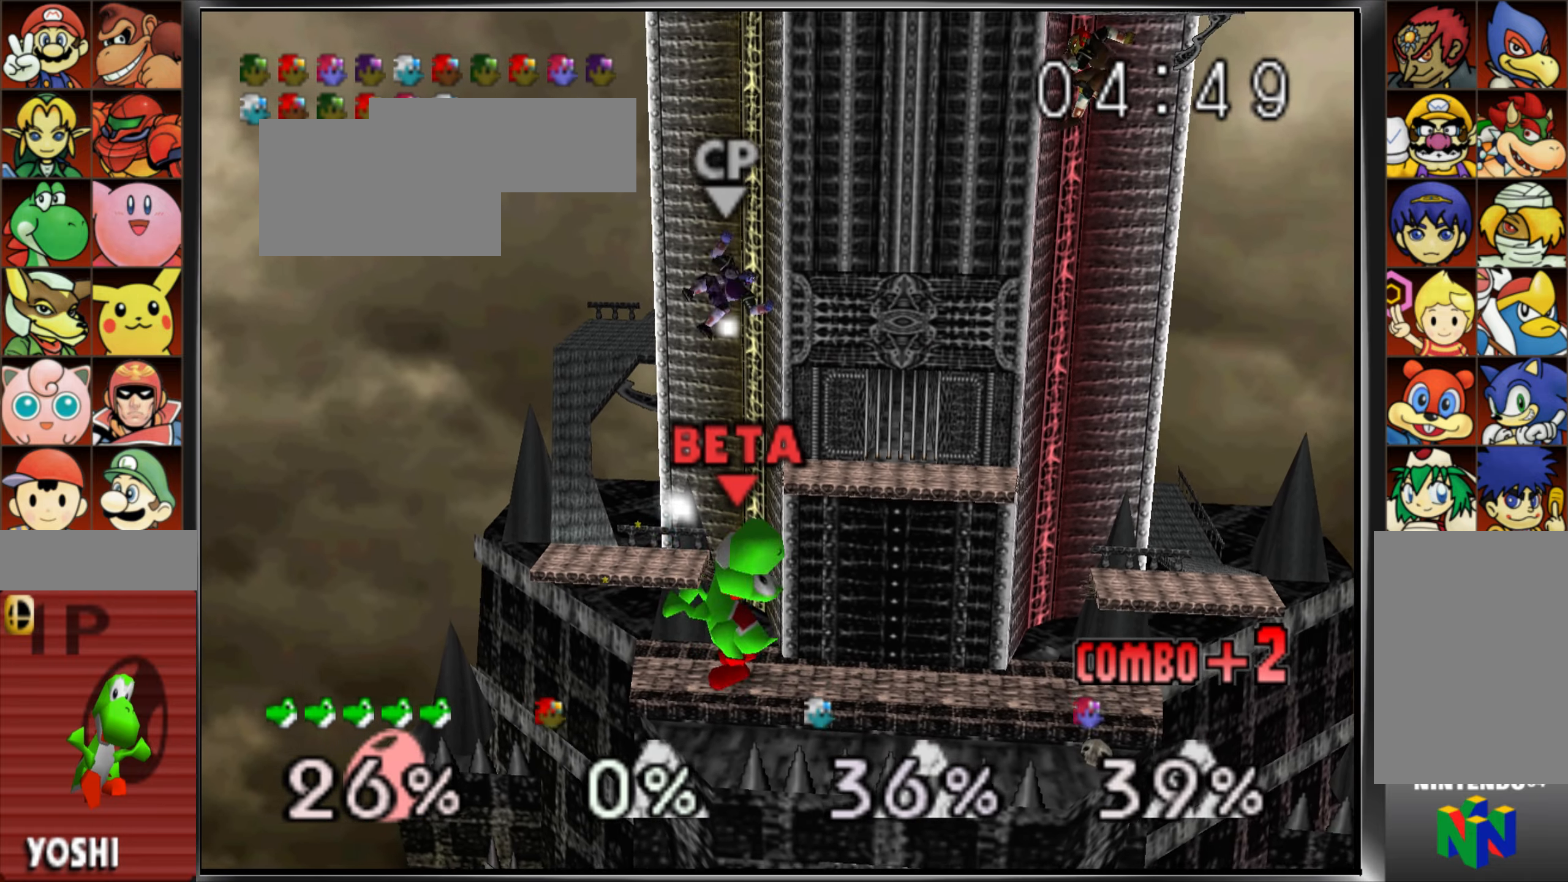
{"buttons": [], "left_stick": "right", "events": [[33, "left_stick", "center"], [317, "left_stick", "right"]]}
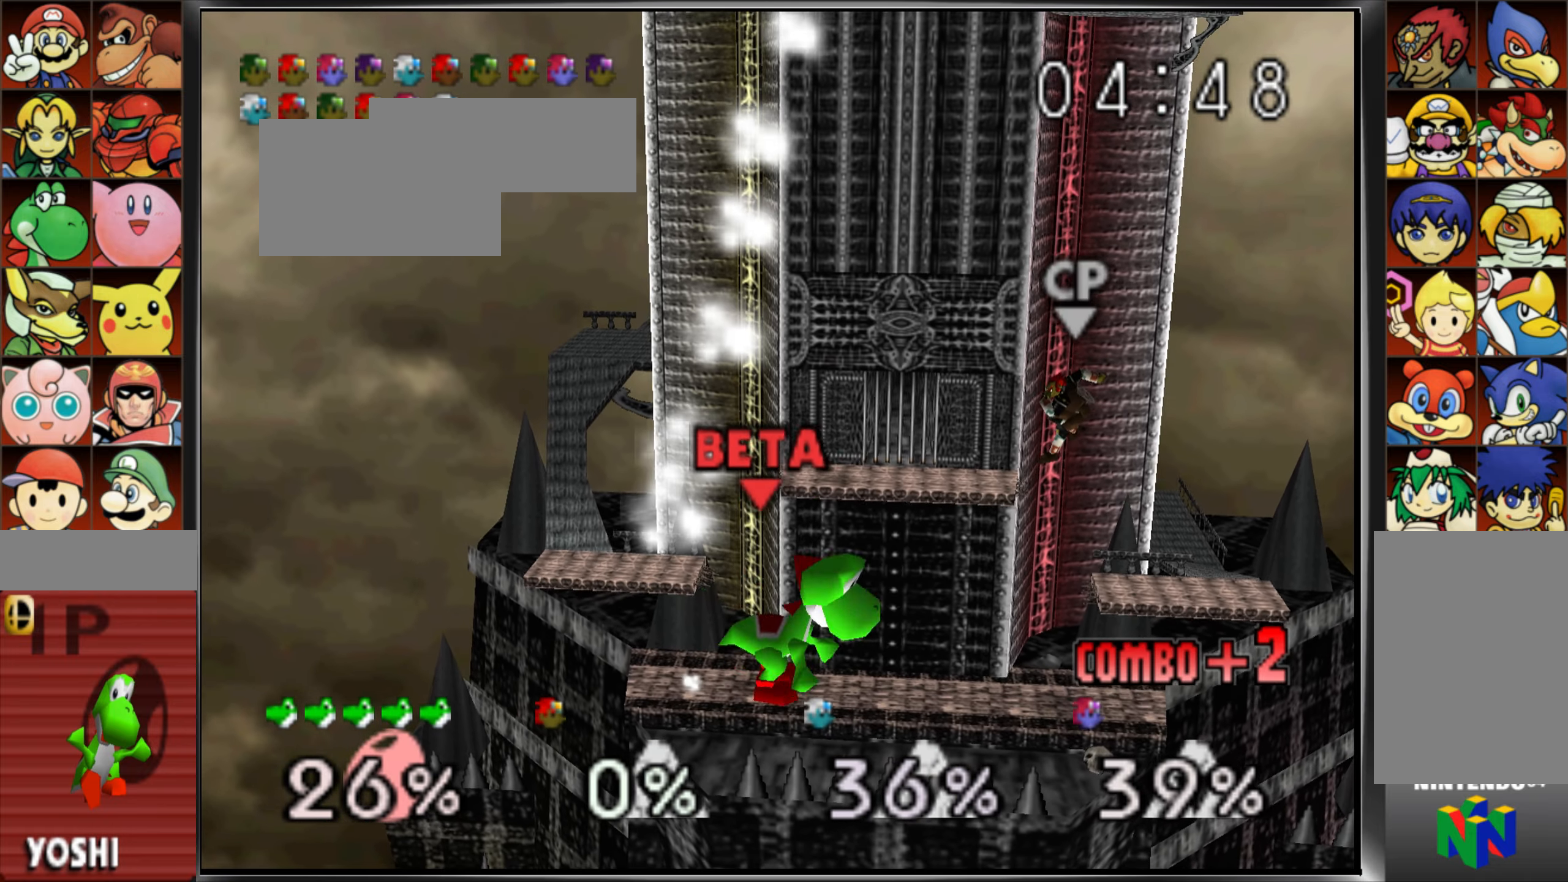
{"buttons": [], "left_stick": "right", "events": [[184, "A", "down"], [301, "A", "up"]]}
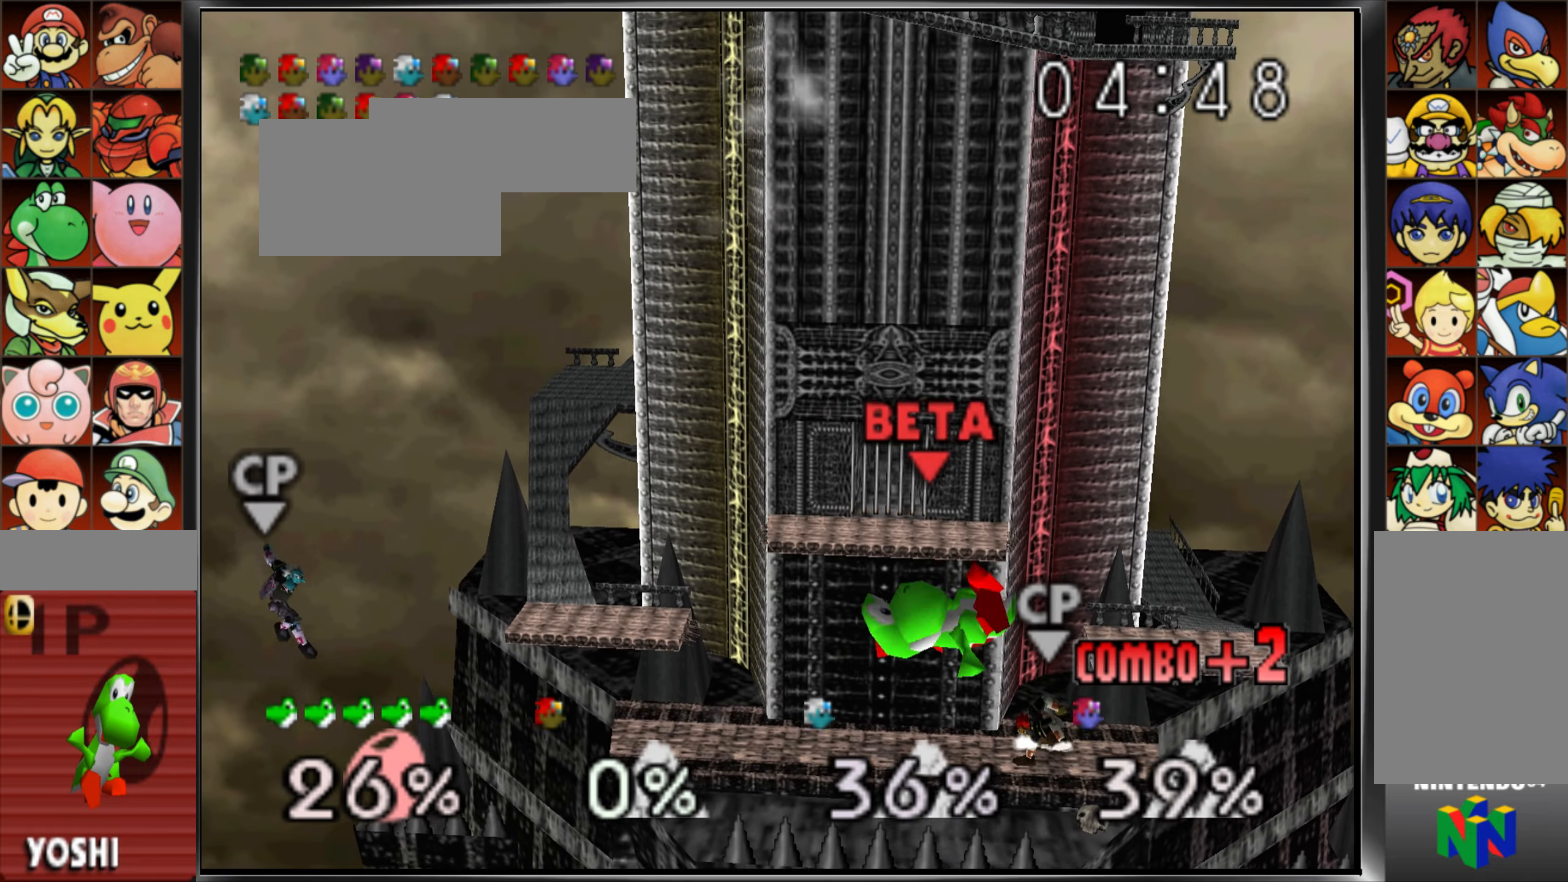
{"buttons": ["A"], "left_stick": "down", "events": [[50, "left_stick", "center"], [150, "left_stick", "left"], [384, "left_stick", "center"], [434, "left_stick", "down"], [450, "A", "down"]]}
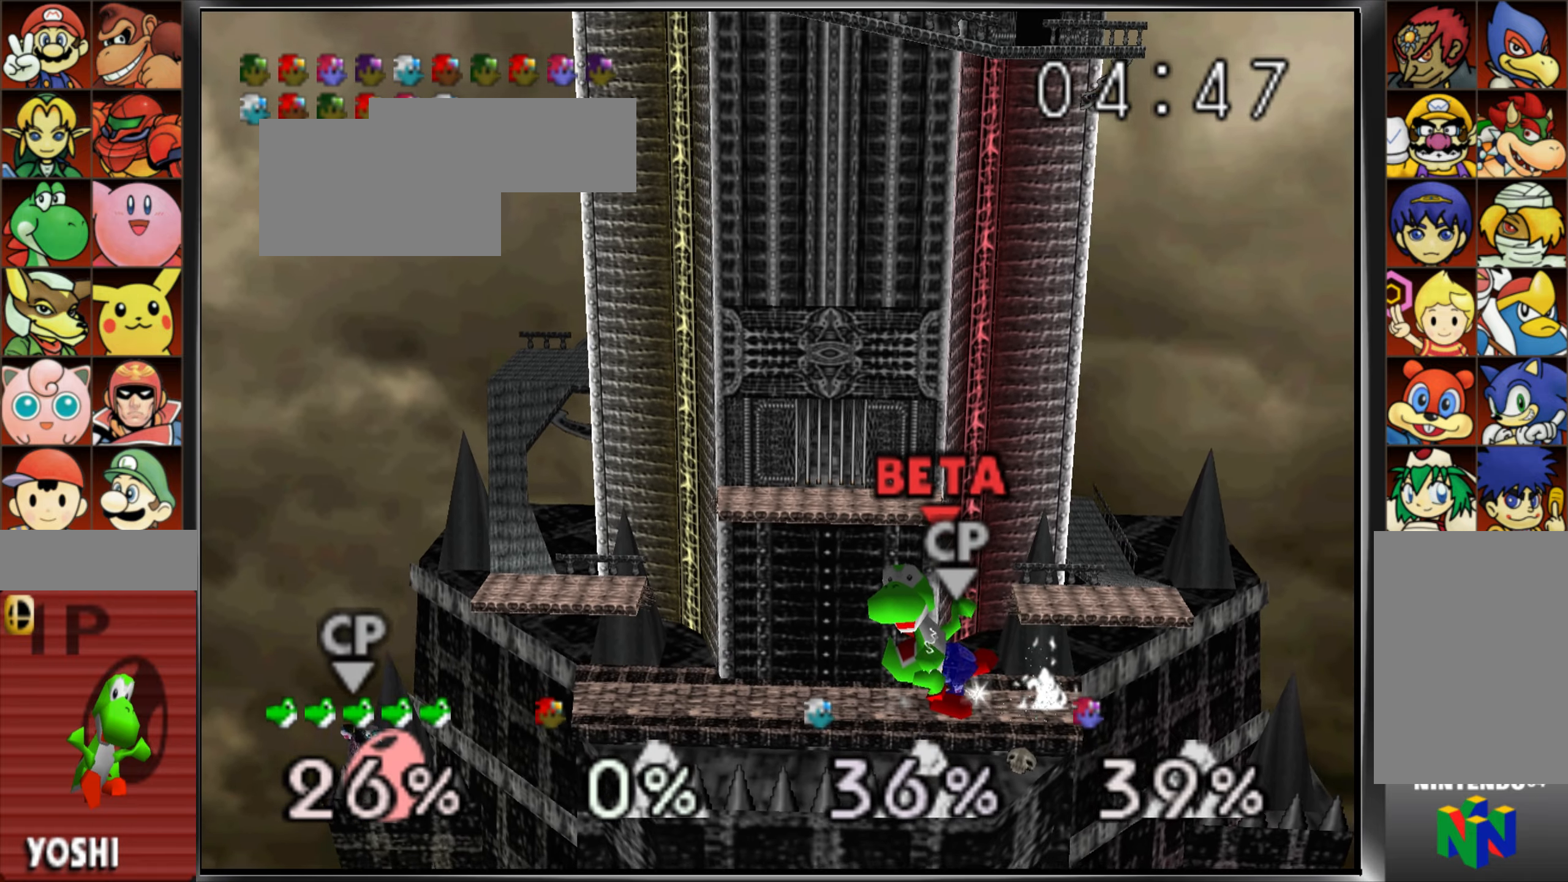
{"buttons": [], "left_stick": "center"}
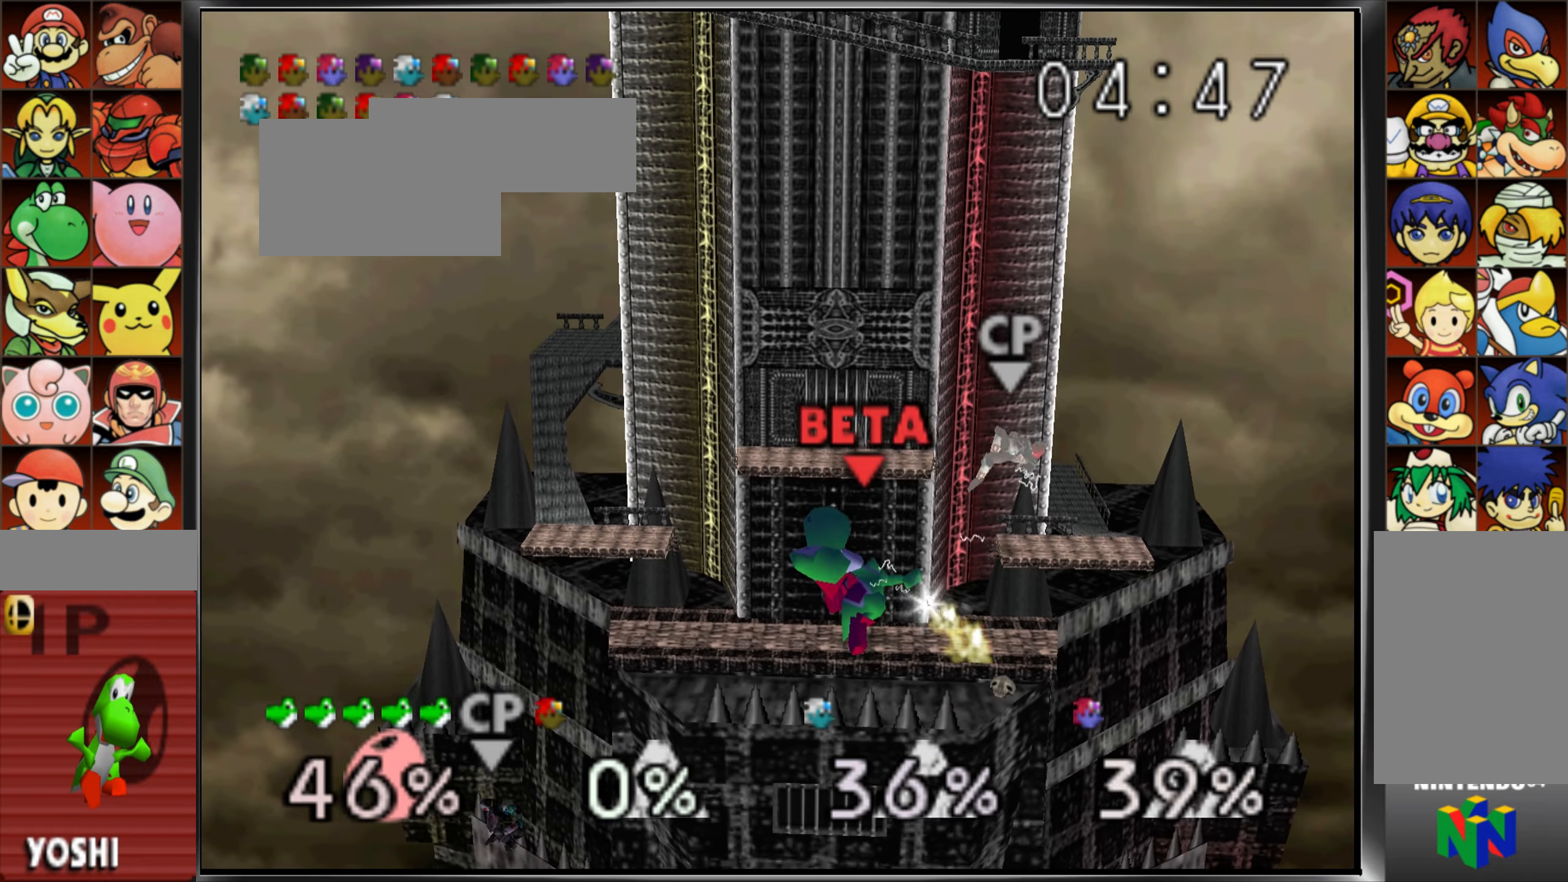
{"buttons": [], "left_stick": "center", "events": []}
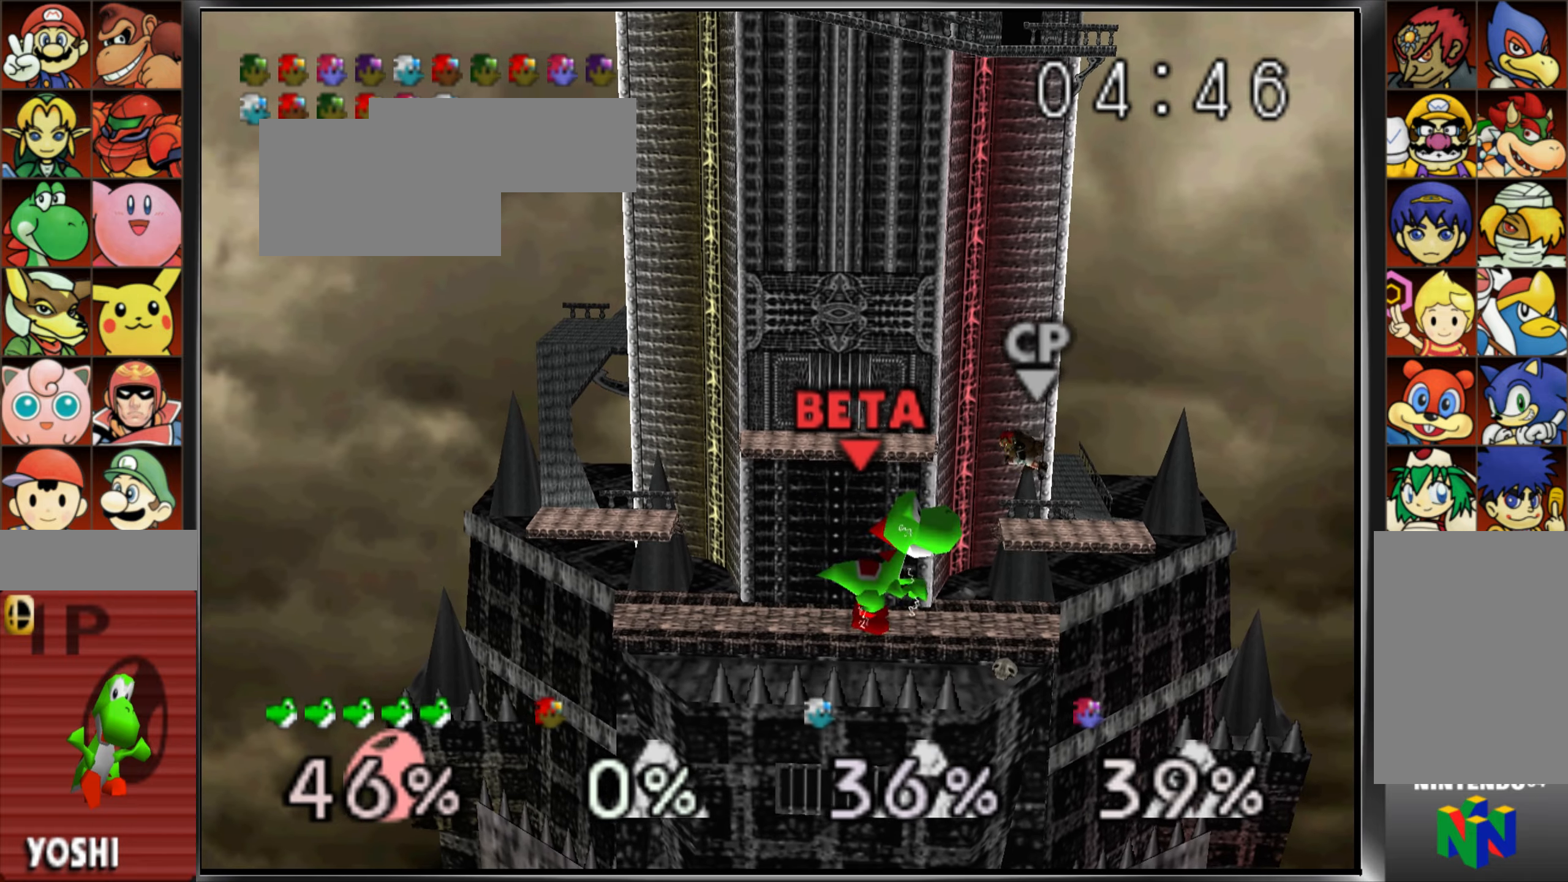
{"buttons": [], "left_stick": "center", "events": [[250, "left_stick", "up"], [267, "A", "down"], [350, "A", "up"], [434, "left_stick", "center"]]}
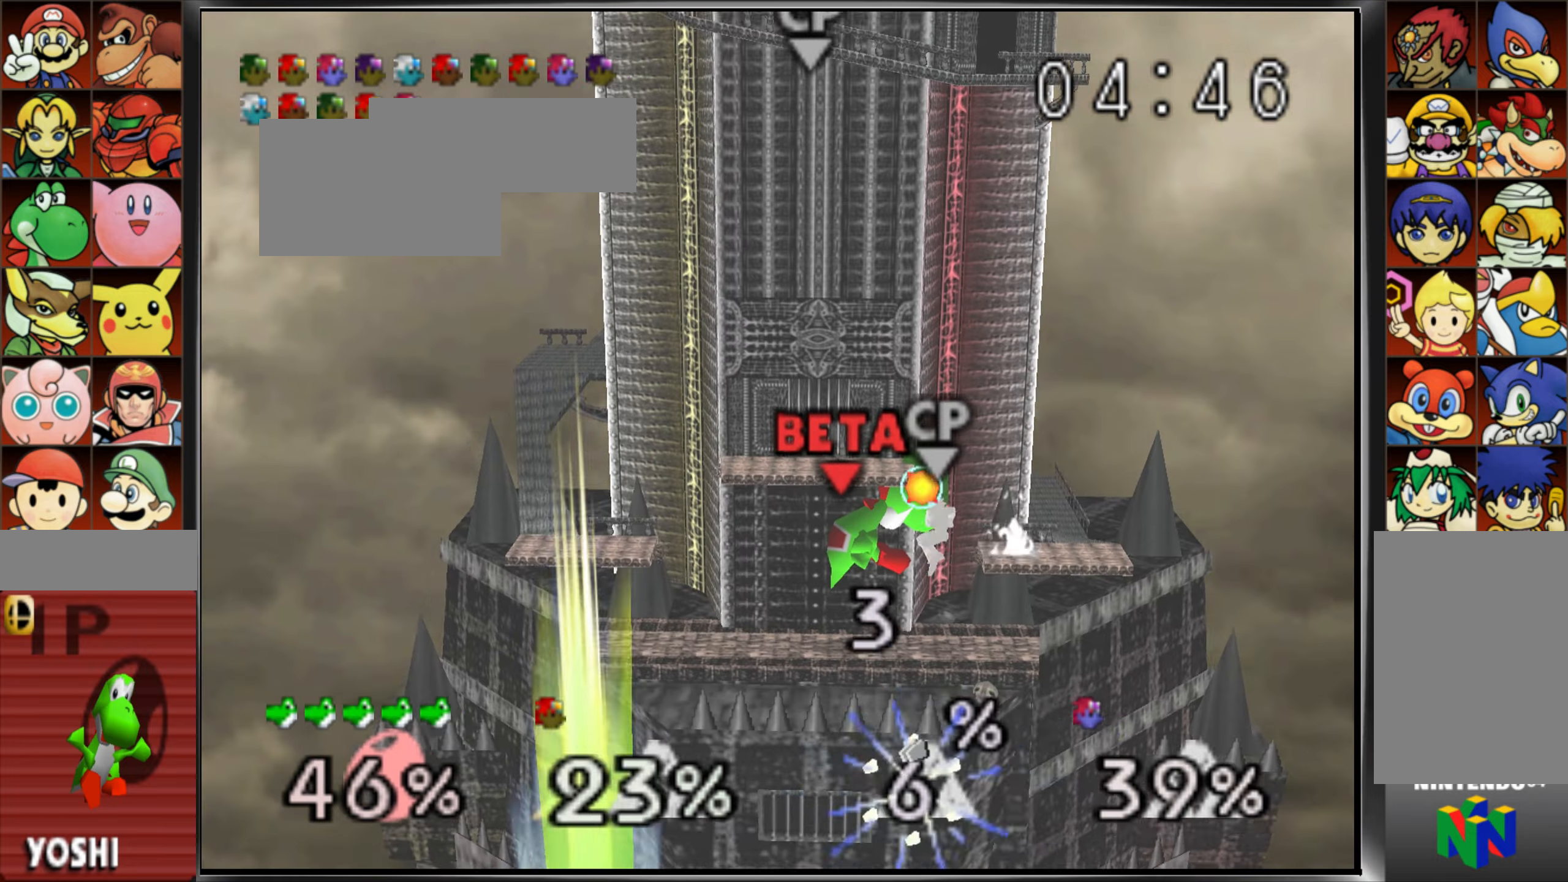
{"buttons": [], "left_stick": "center", "events": []}